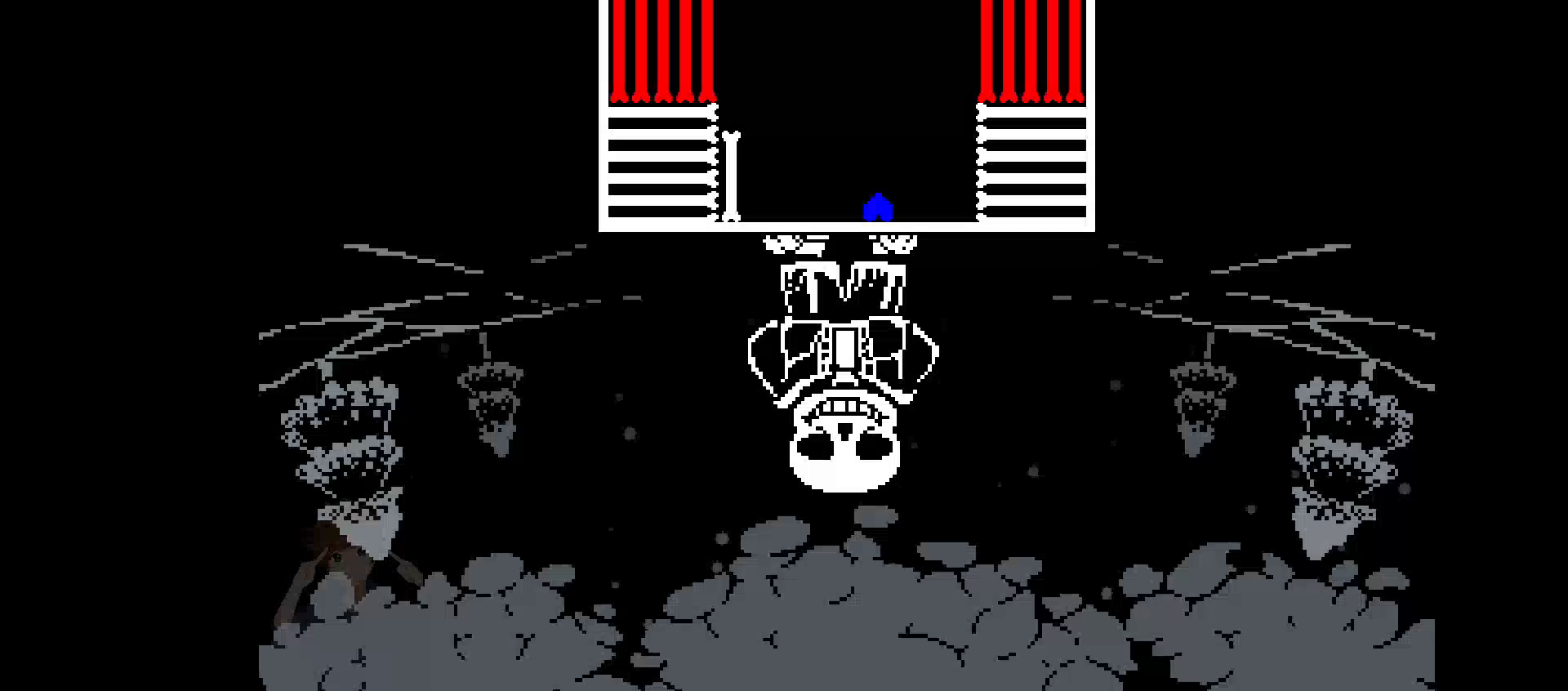
Gameplay with keyboard; each line is a JSON object with the keys held at the frame after it. "events" lists presses ("down") and releases ("up") of "c", "down", "left", "right", "up", "x" and "z" between this image and that frame as [ms after this image, input, new state], when the widget could be followed in between. No other keys are recorded. Mouse input is not recorded.
{"keys": [], "events": []}
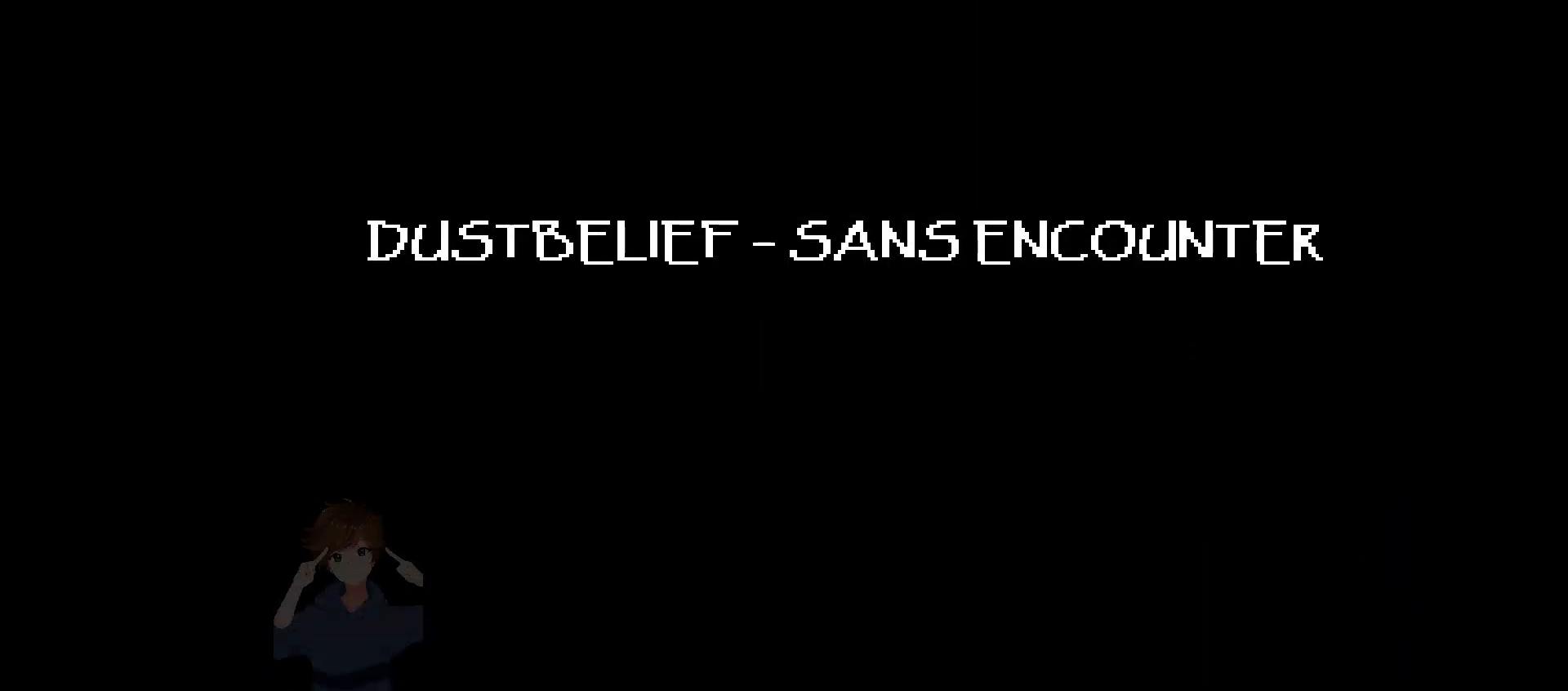
{"keys": [], "events": [[33, "z", "down"], [117, "z", "up"]]}
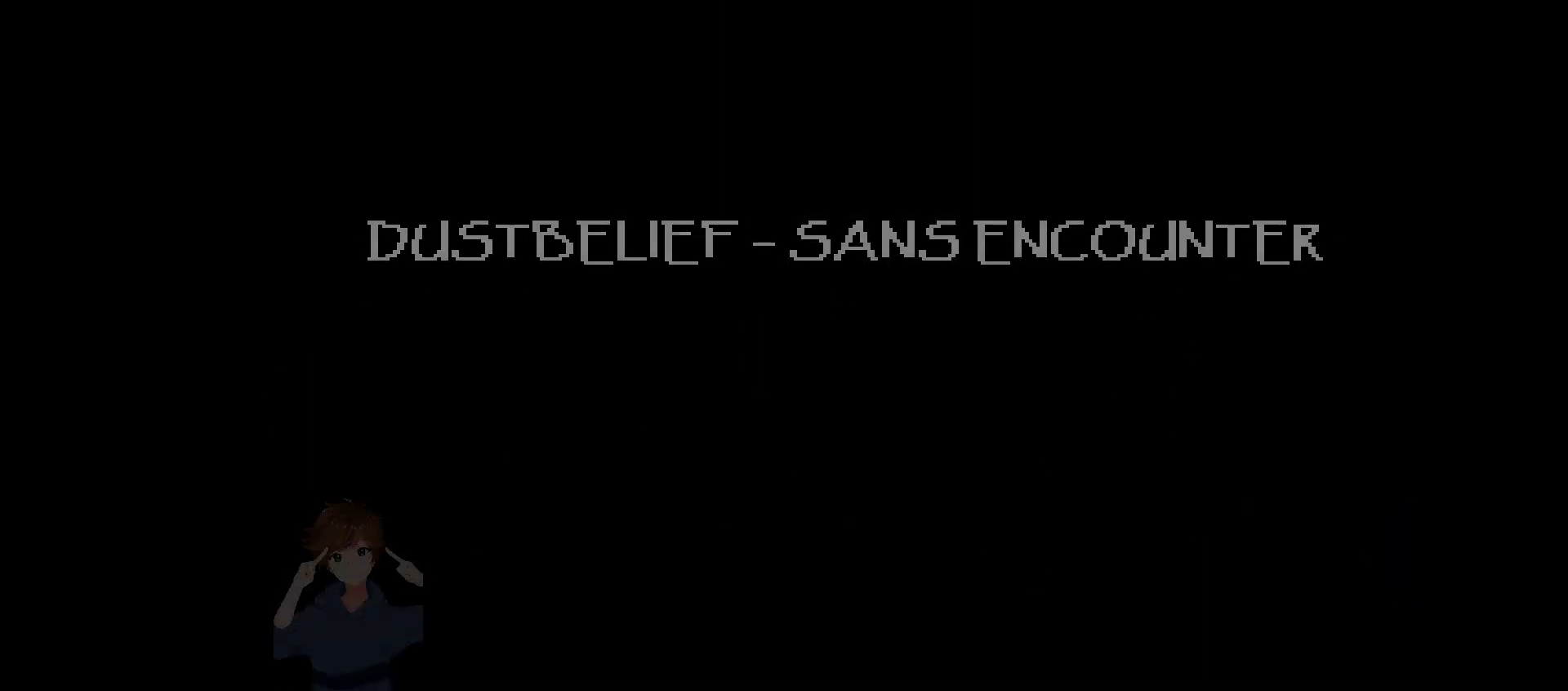
{"keys": [], "events": []}
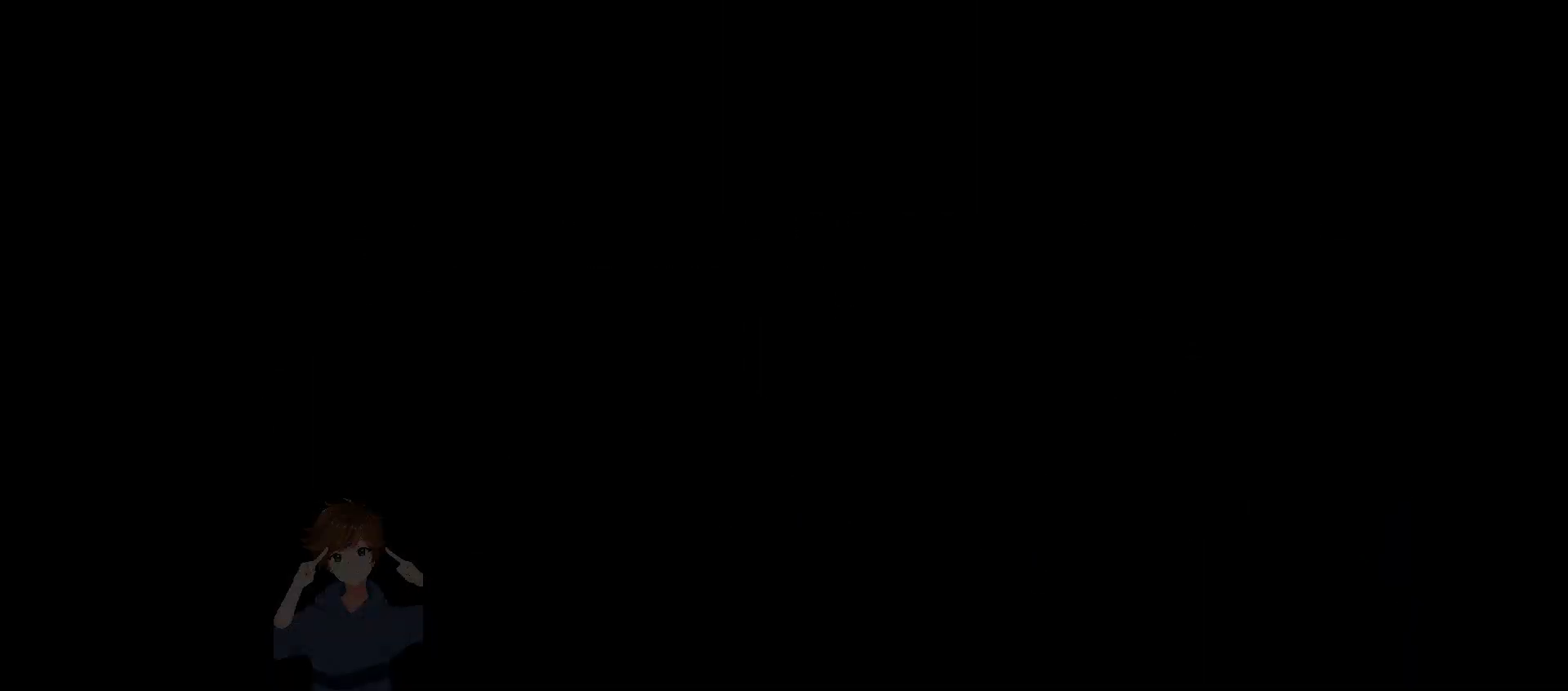
{"keys": ["x"], "events": [[150, "z", "down"], [233, "x", "down"], [233, "z", "up"], [383, "x", "up"], [383, "z", "down"], [433, "x", "down"], [433, "z", "up"]]}
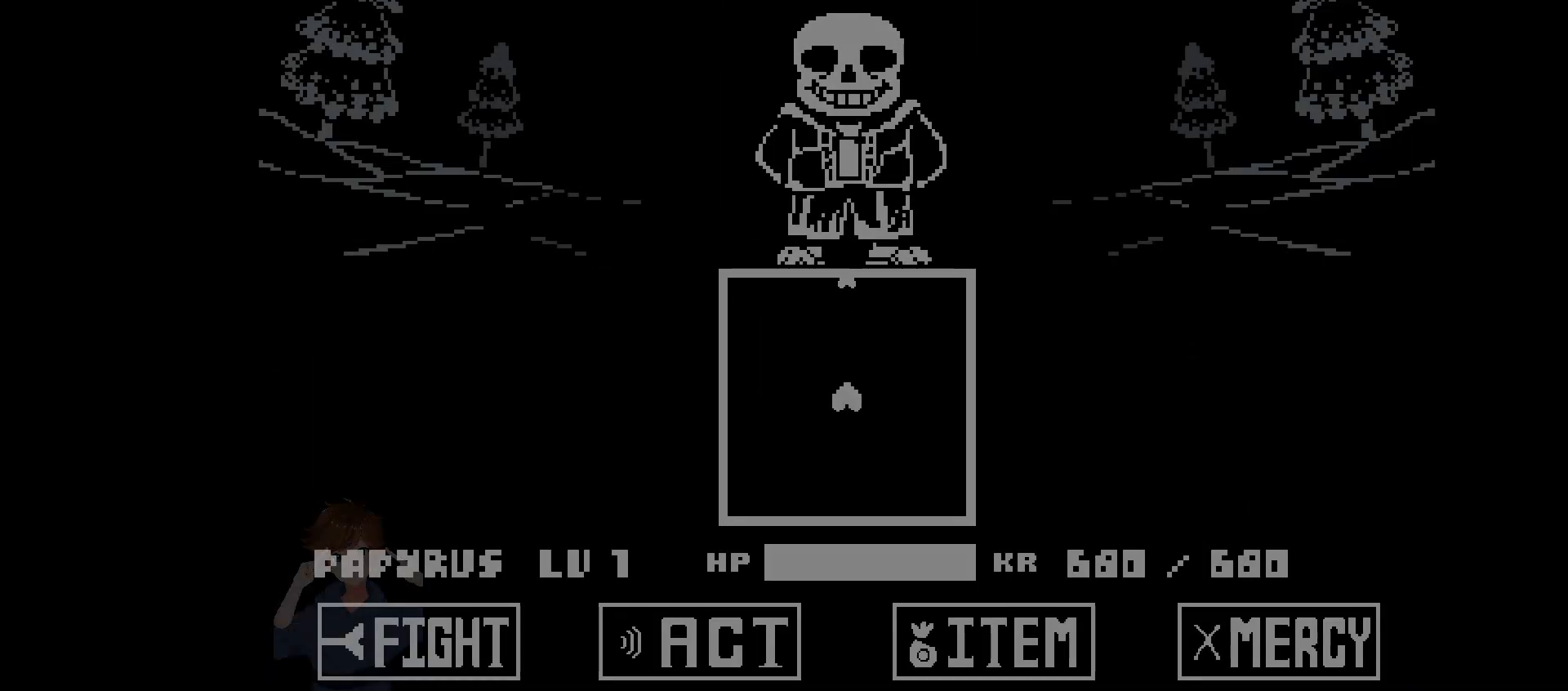
{"keys": ["right", "up", "x"], "events": [[17, "left", "down"], [200, "up", "down"], [250, "left", "up"], [450, "right", "down"]]}
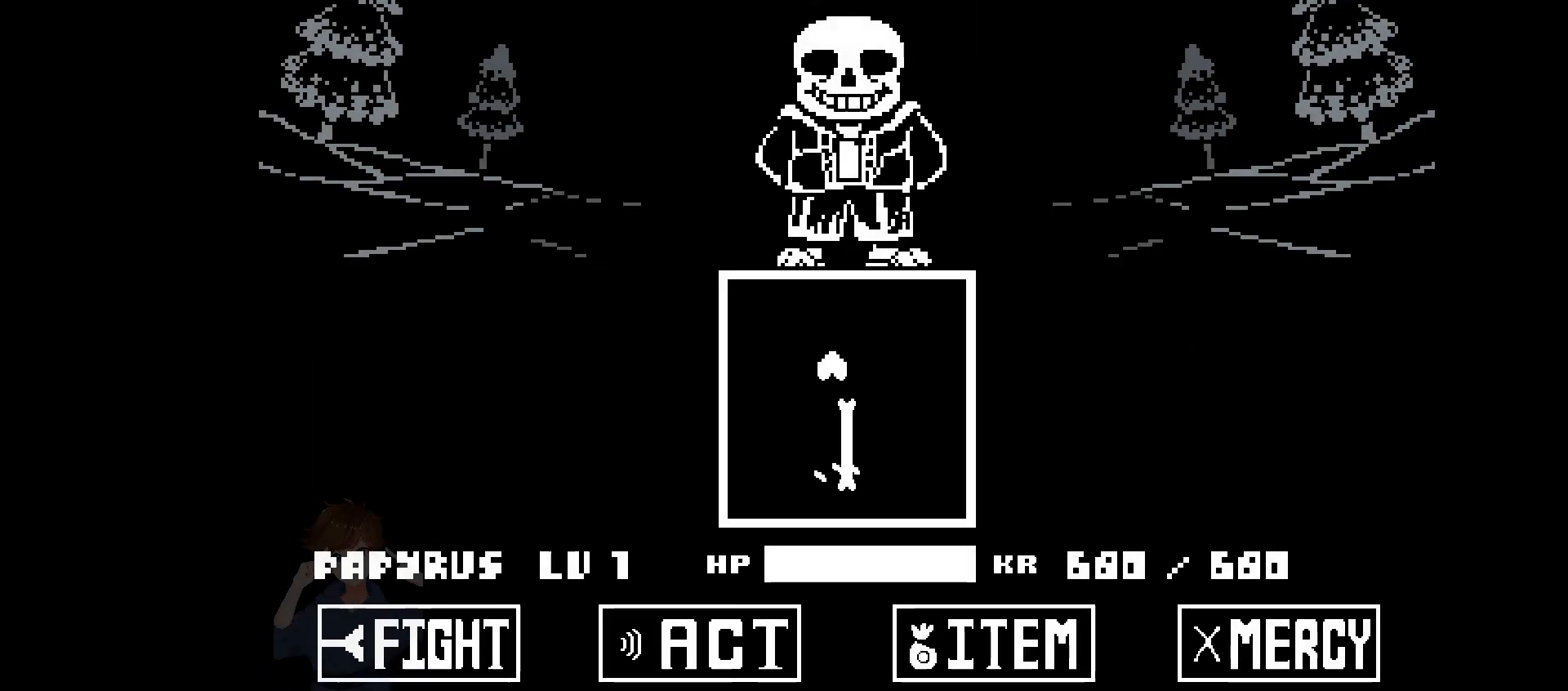
{"keys": ["x"], "events": [[183, "right", "up"], [183, "up", "up"]]}
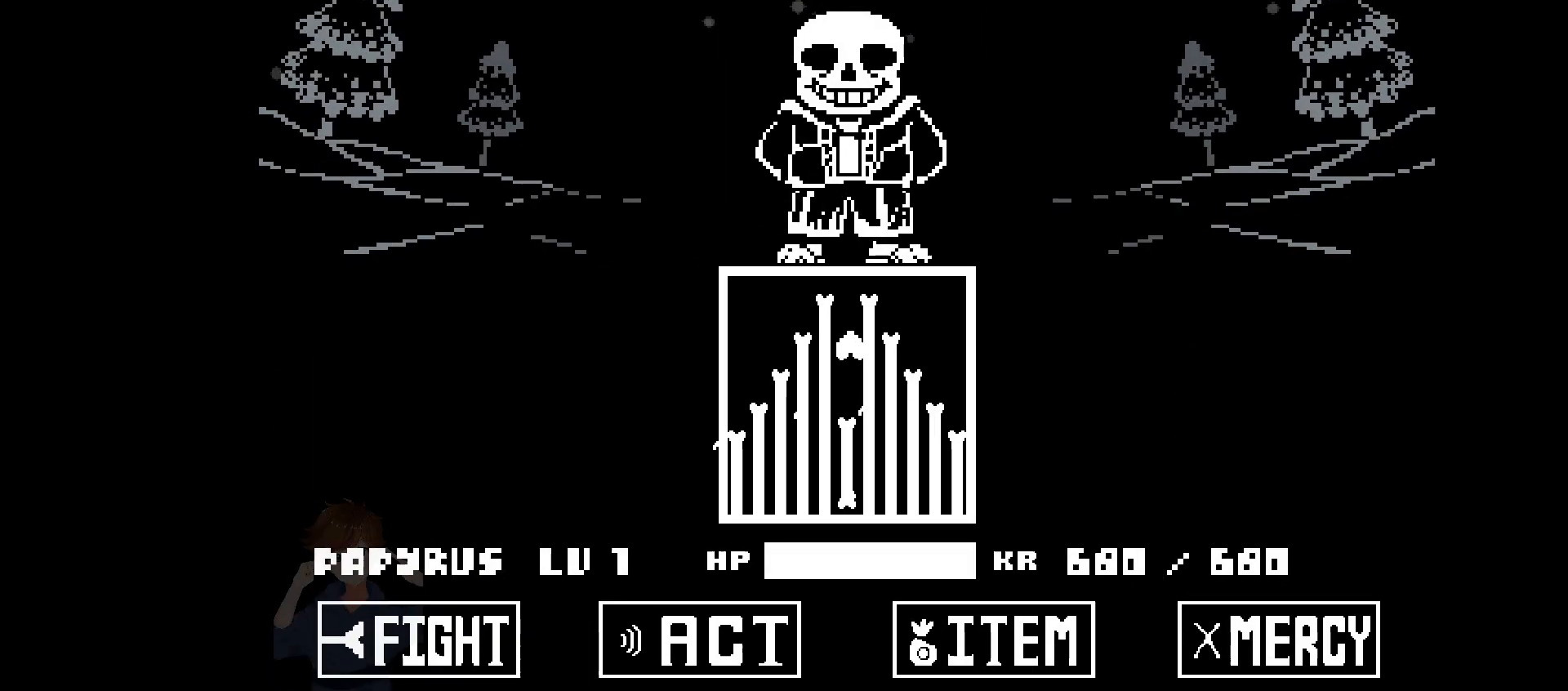
{"keys": ["down", "x"], "events": [[50, "left", "down"], [100, "left", "up"], [333, "down", "down"]]}
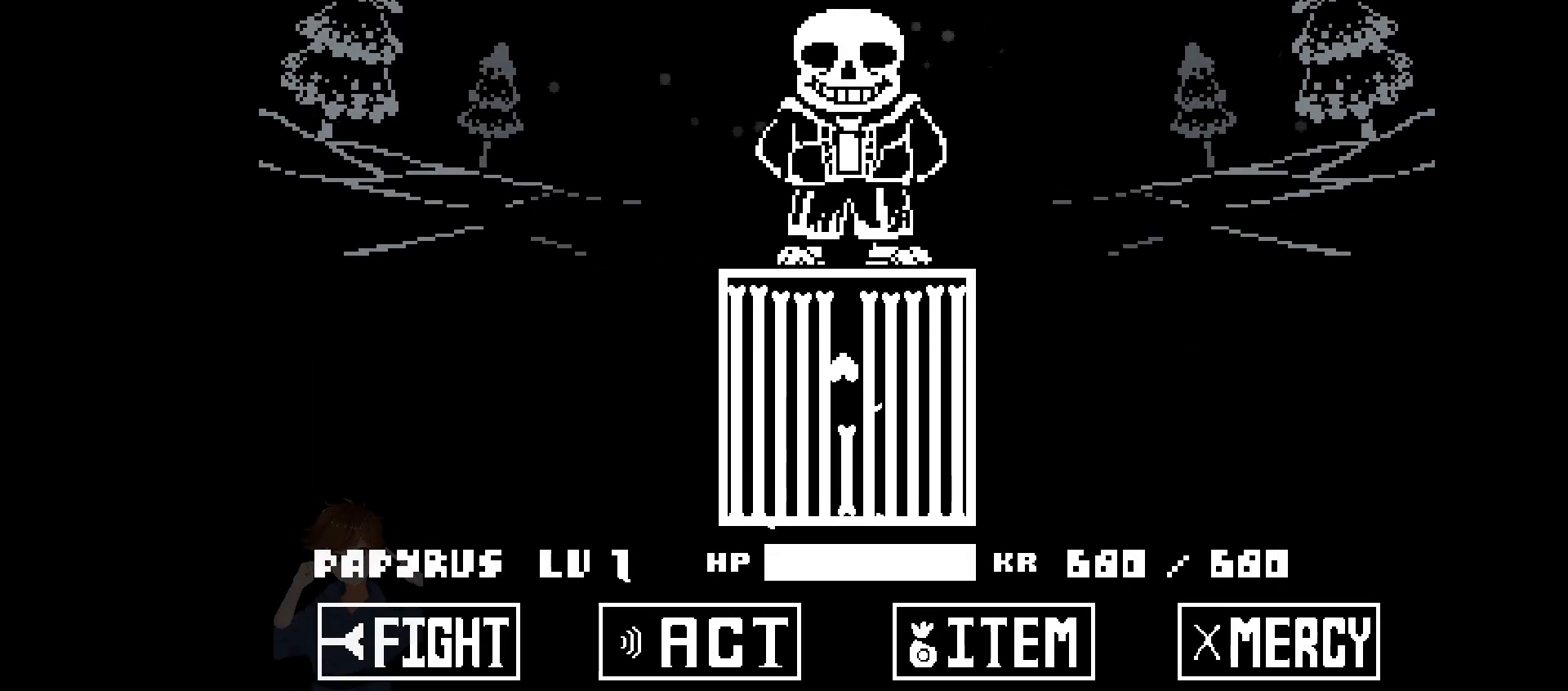
{"keys": ["x"], "events": [[250, "down", "up"]]}
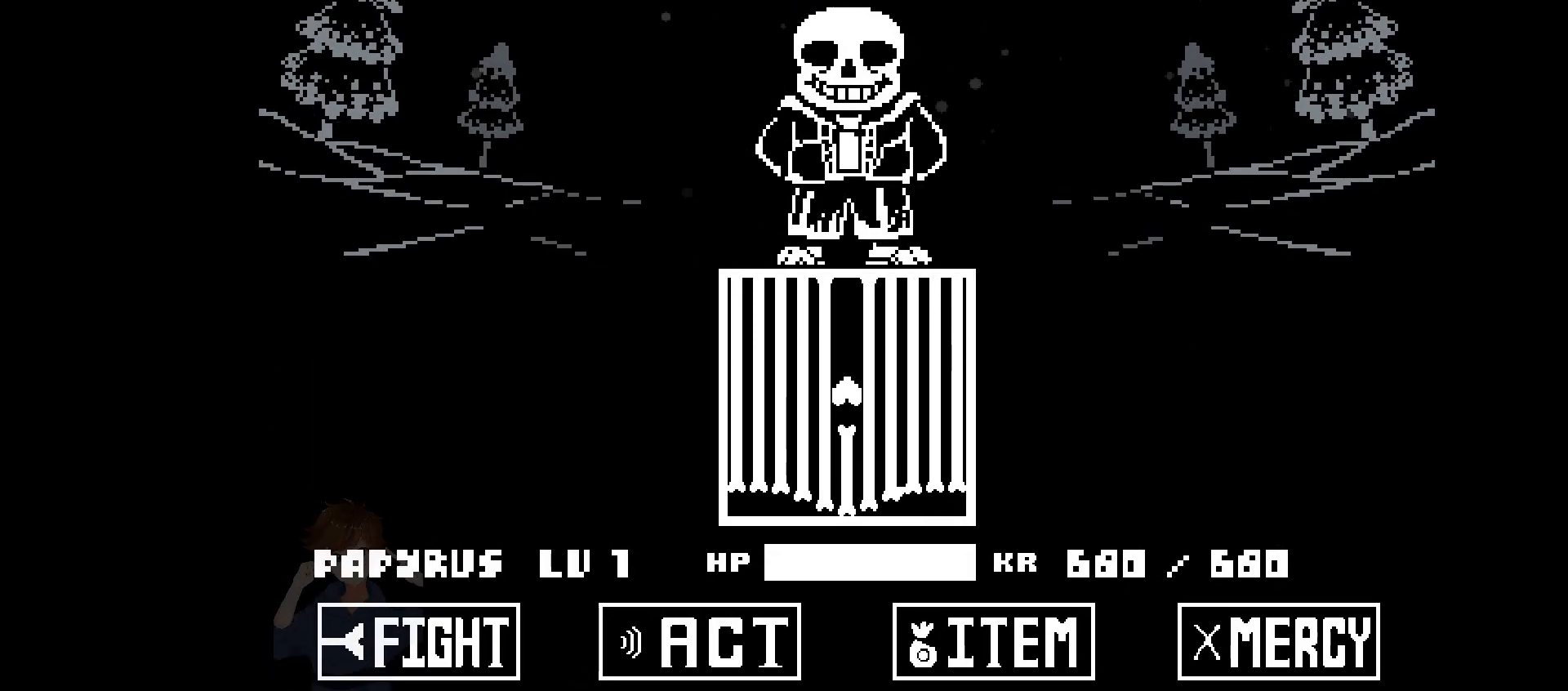
{"keys": [], "events": [[83, "x", "up"]]}
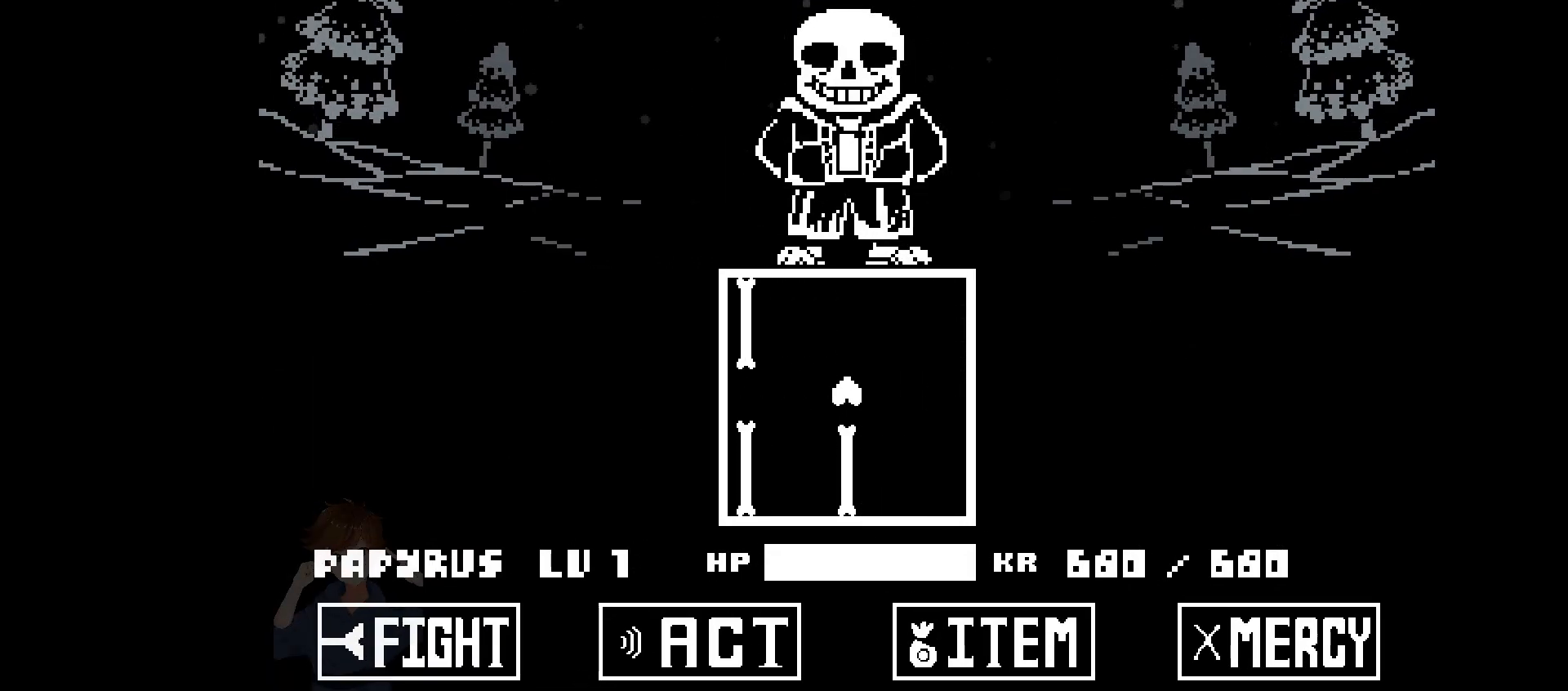
{"keys": ["up"], "events": [[383, "up", "down"]]}
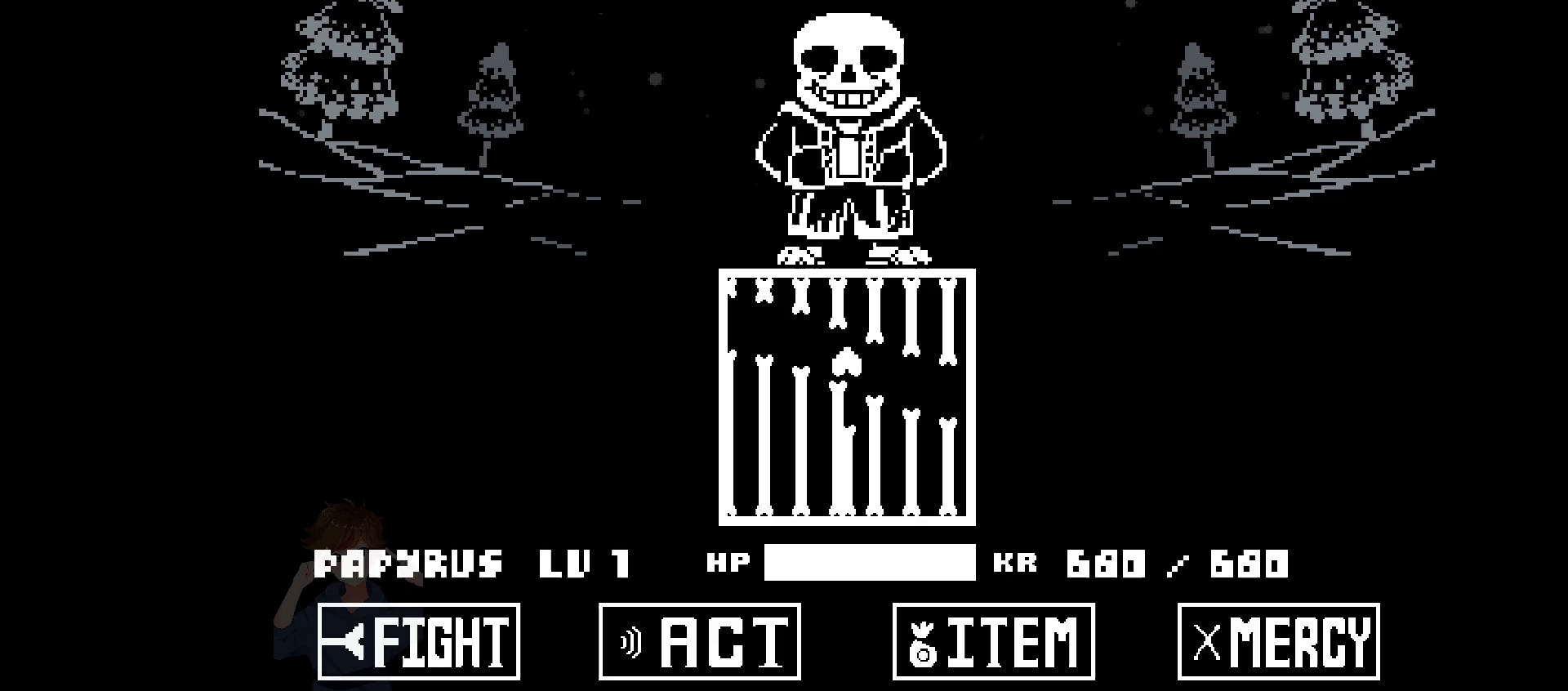
{"keys": ["down"], "events": [[200, "up", "up"], [400, "down", "down"]]}
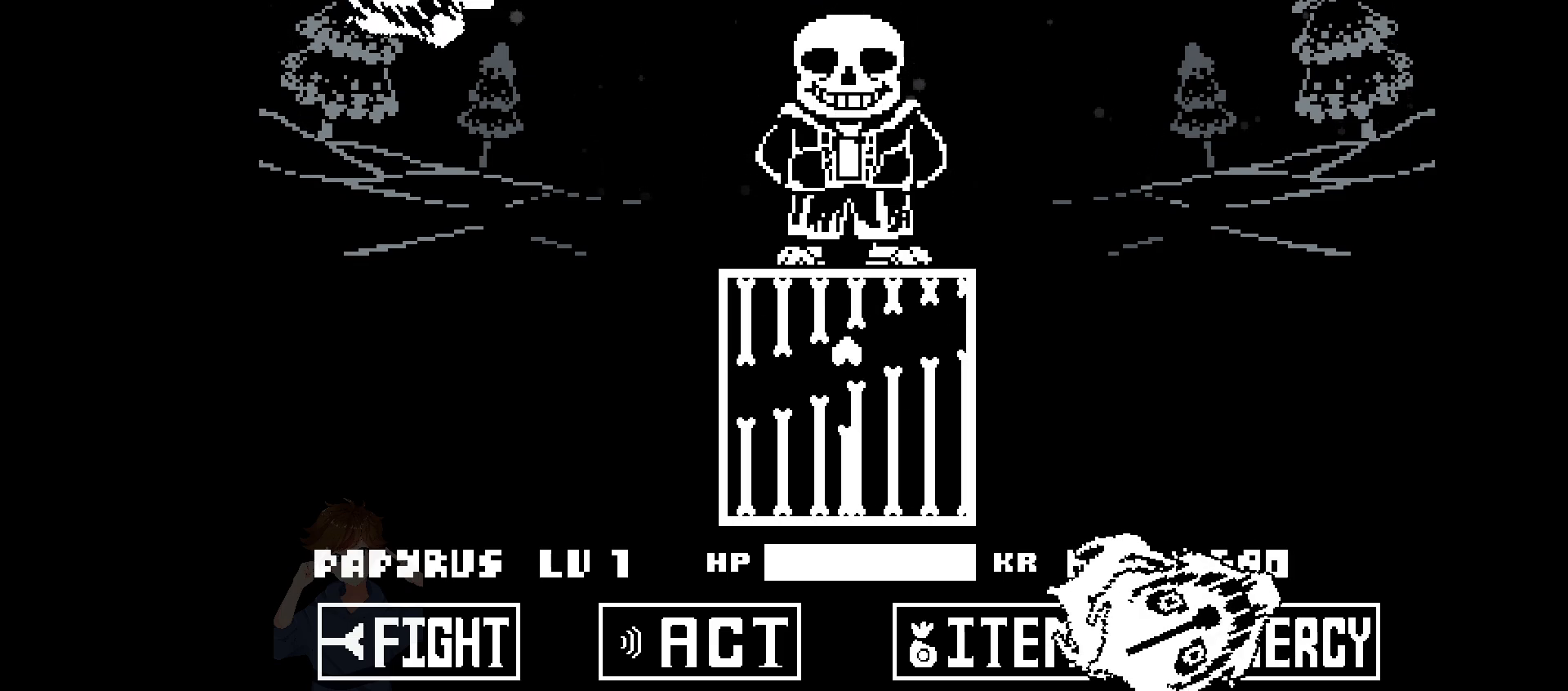
{"keys": ["up"], "events": [[233, "down", "up"], [417, "up", "down"]]}
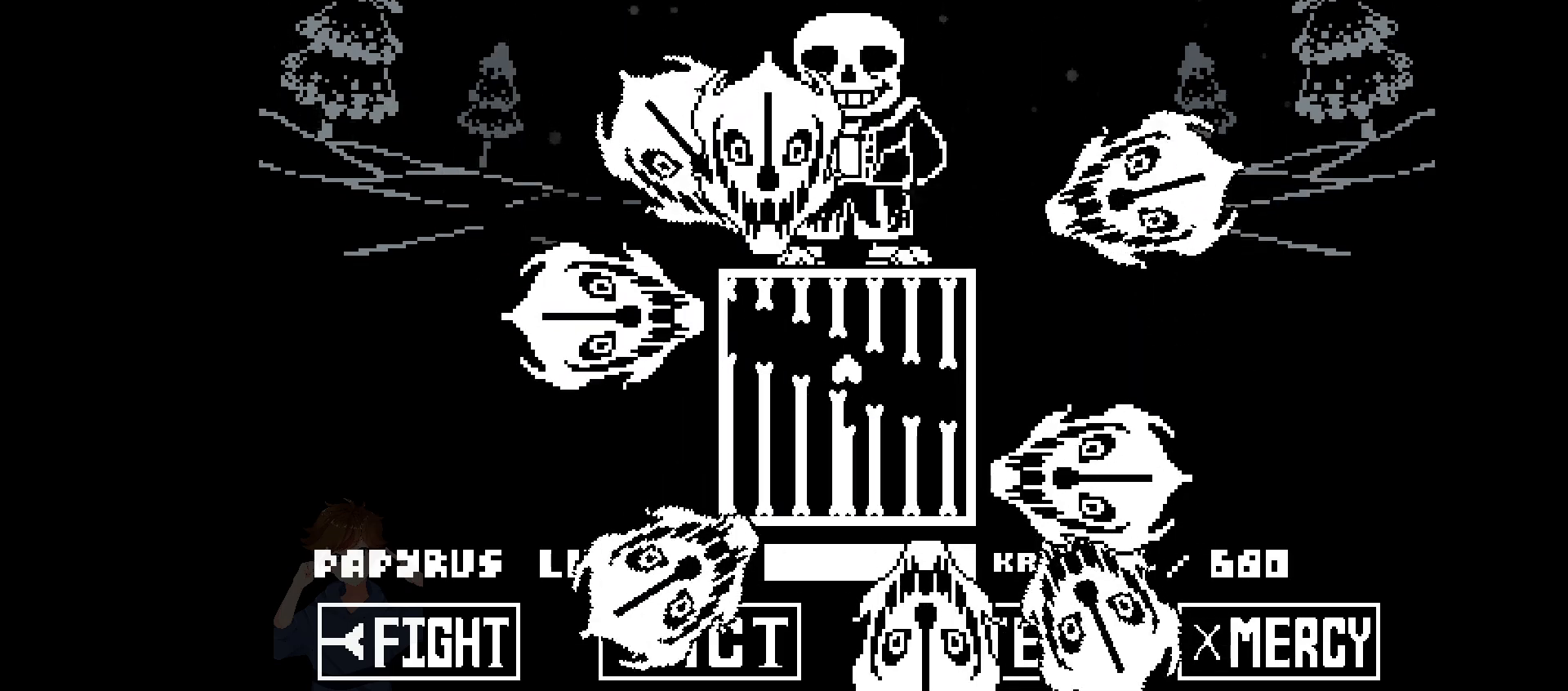
{"keys": ["down"], "events": [[200, "up", "up"], [433, "down", "down"]]}
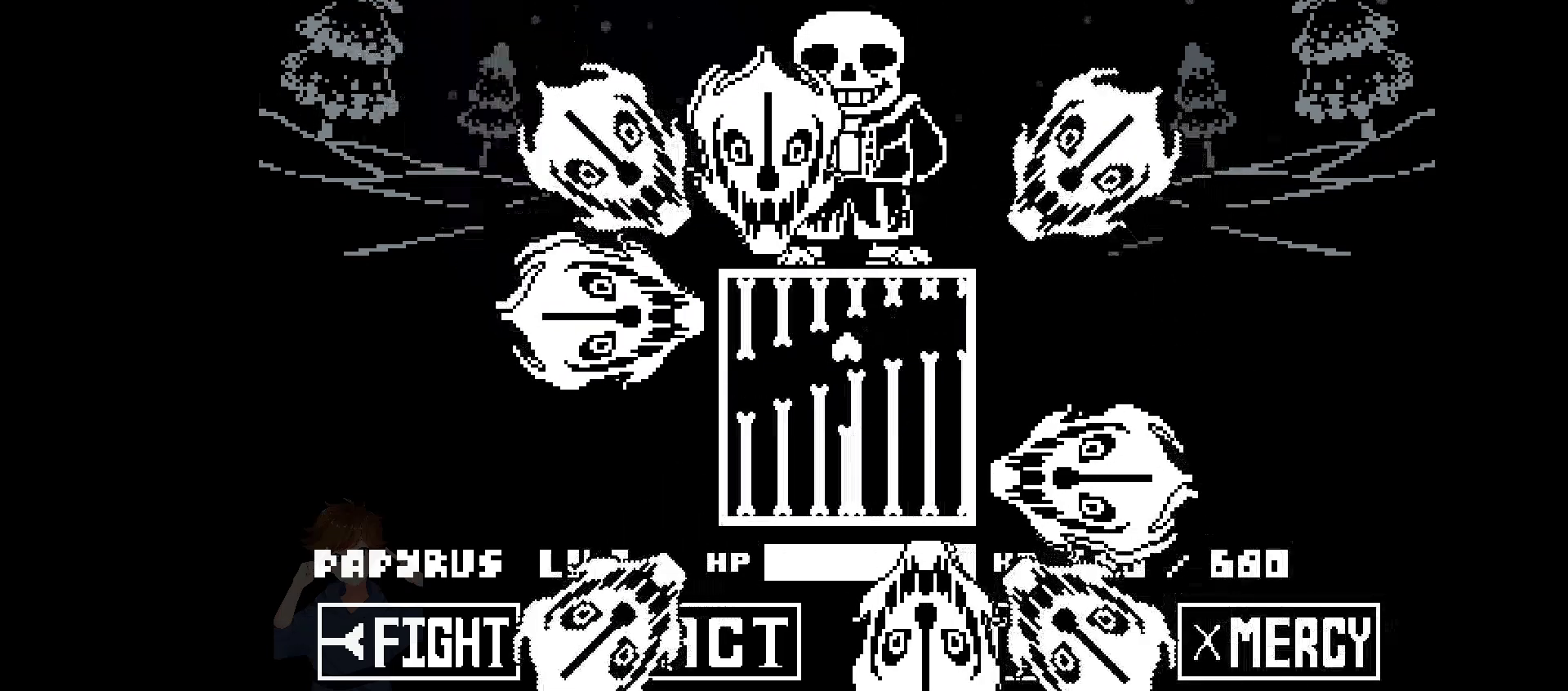
{"keys": ["up"], "events": [[250, "down", "up"], [450, "up", "down"]]}
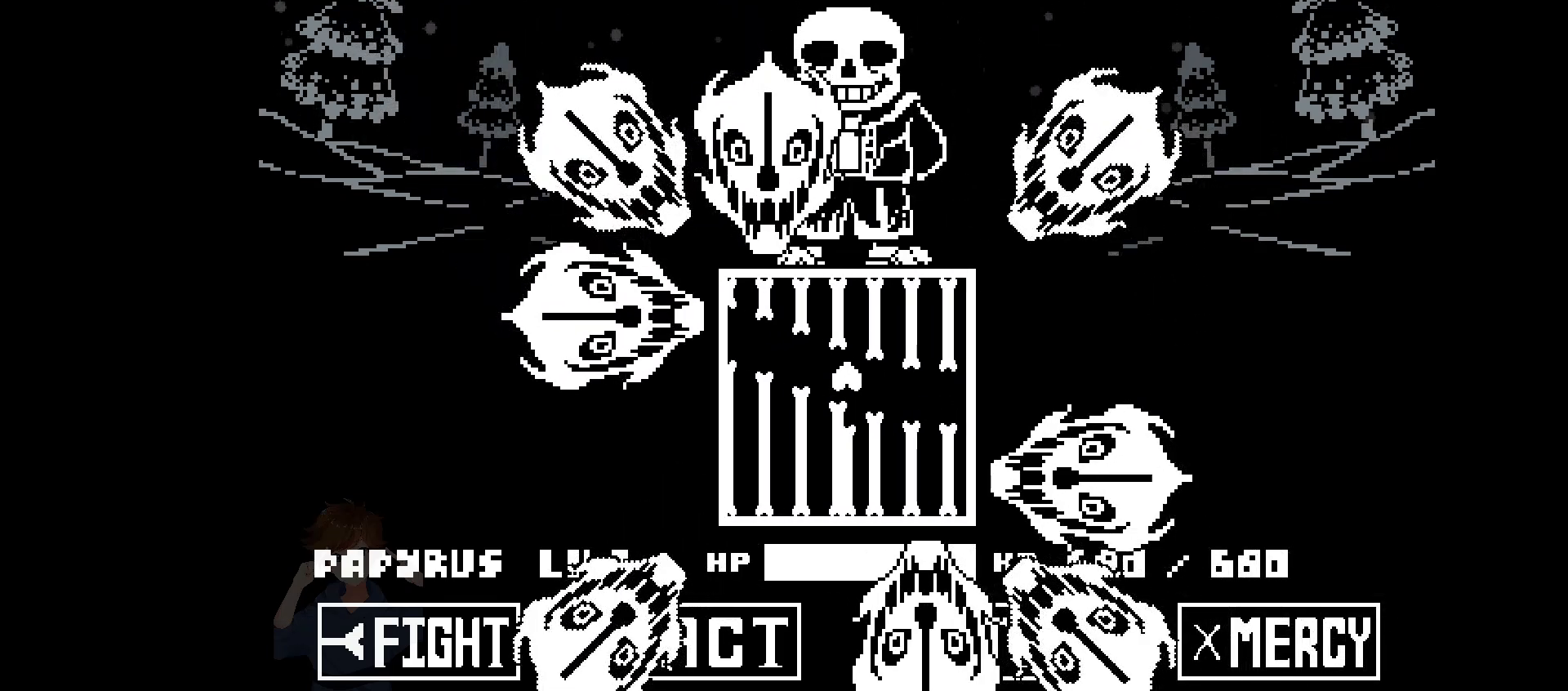
{"keys": ["down"], "events": [[267, "up", "up"], [450, "down", "down"]]}
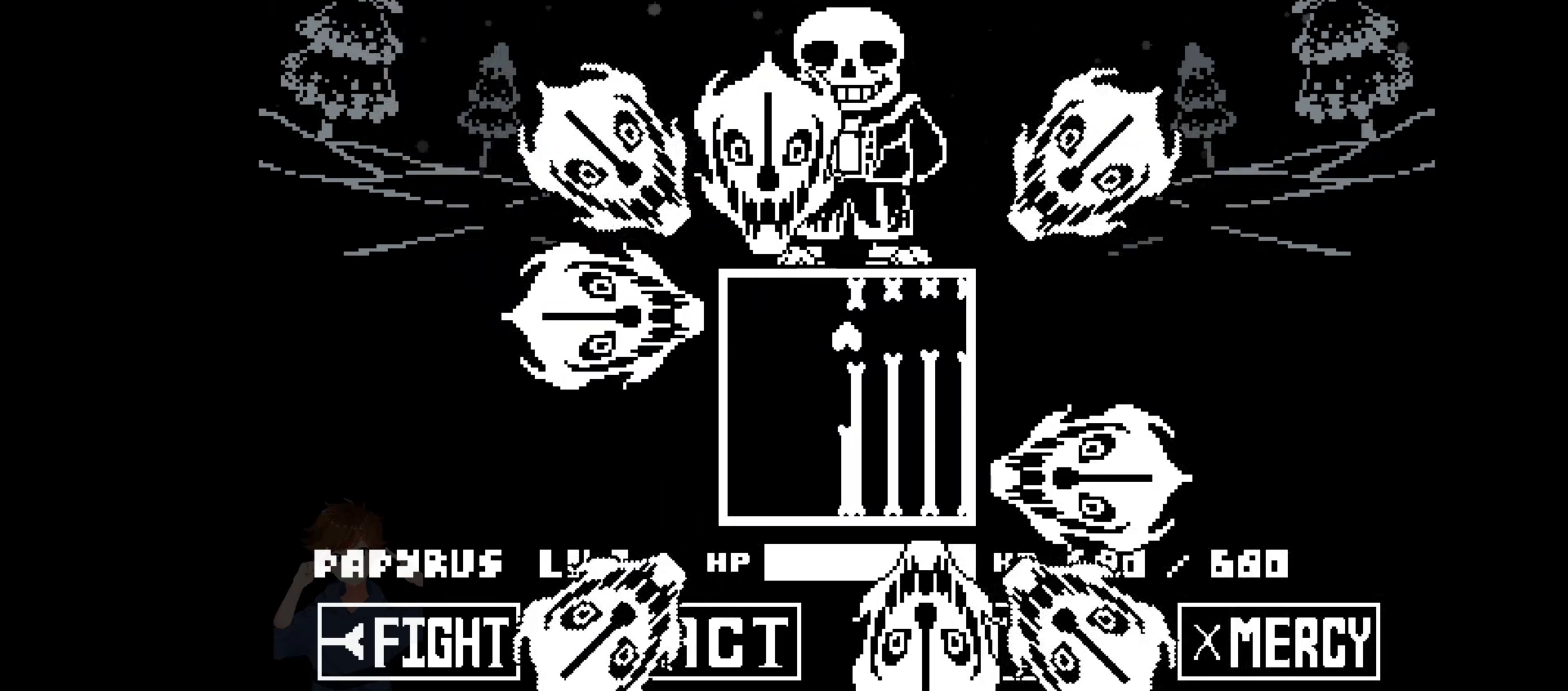
{"keys": [], "events": [[300, "down", "up"]]}
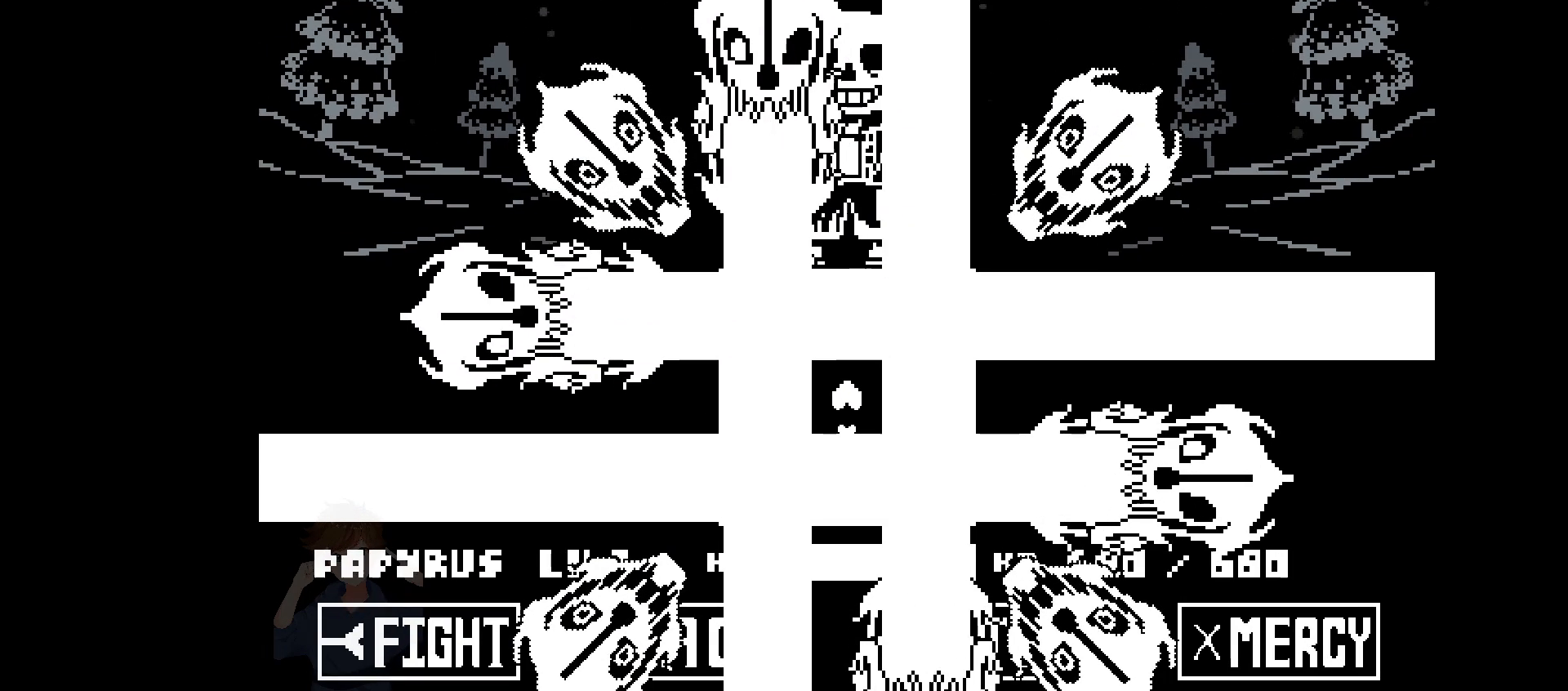
{"keys": ["right"], "events": [[217, "right", "down"]]}
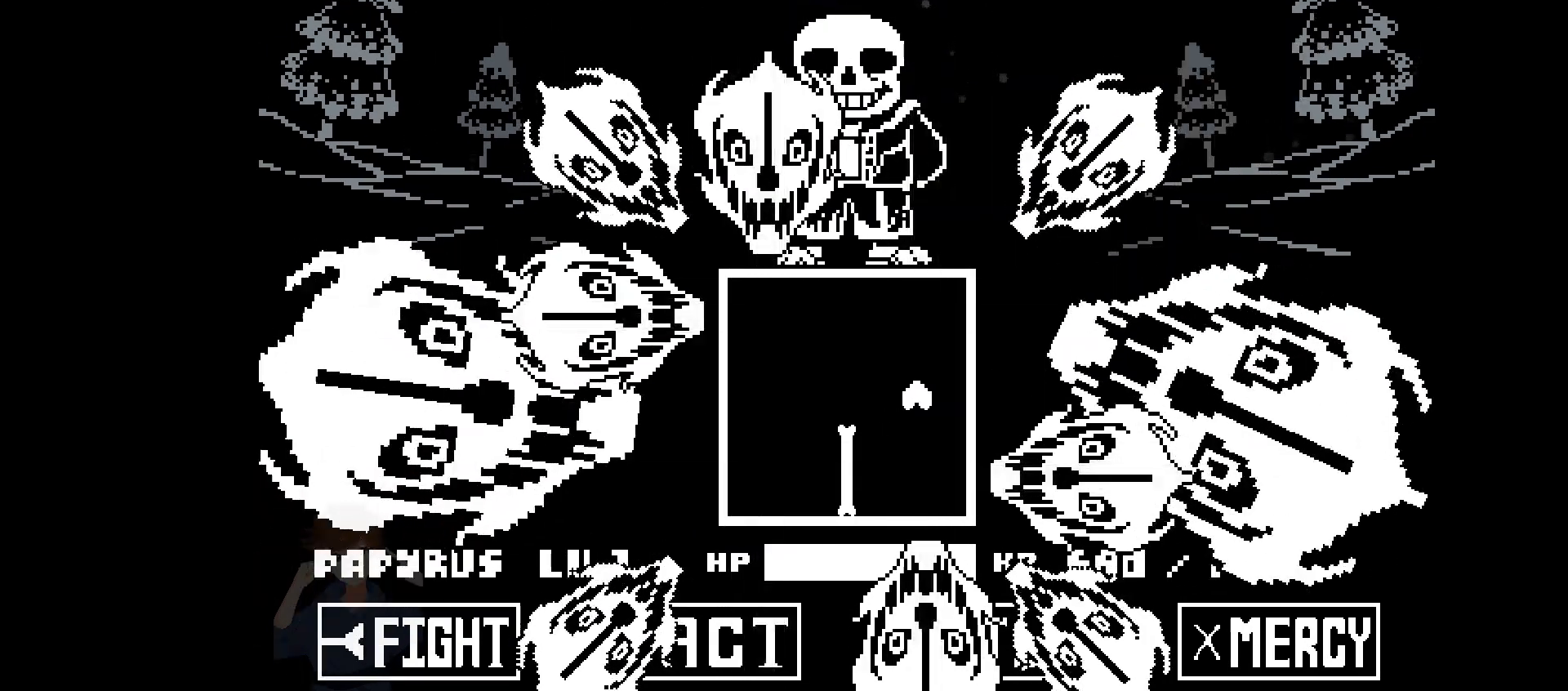
{"keys": [], "events": [[317, "right", "up"]]}
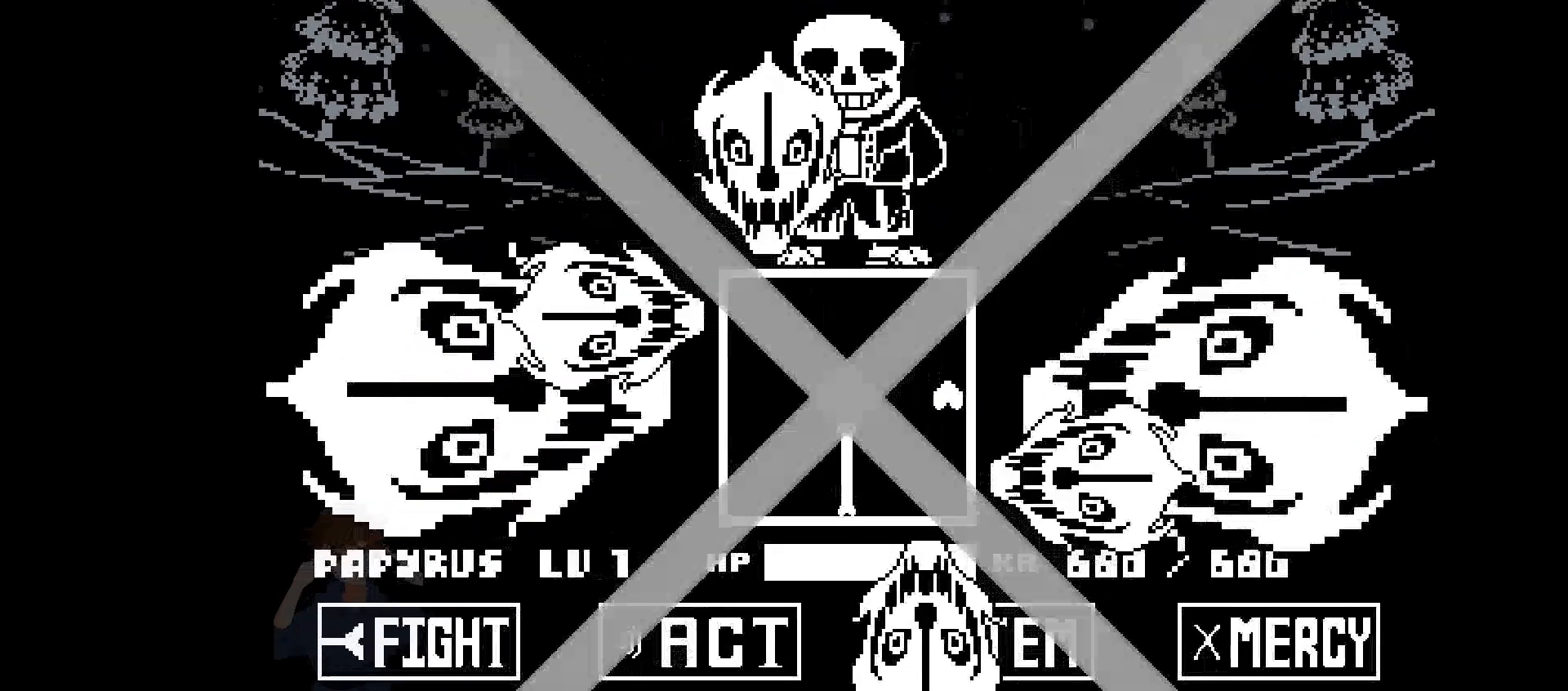
{"keys": [], "events": [[17, "left", "down"], [483, "left", "up"]]}
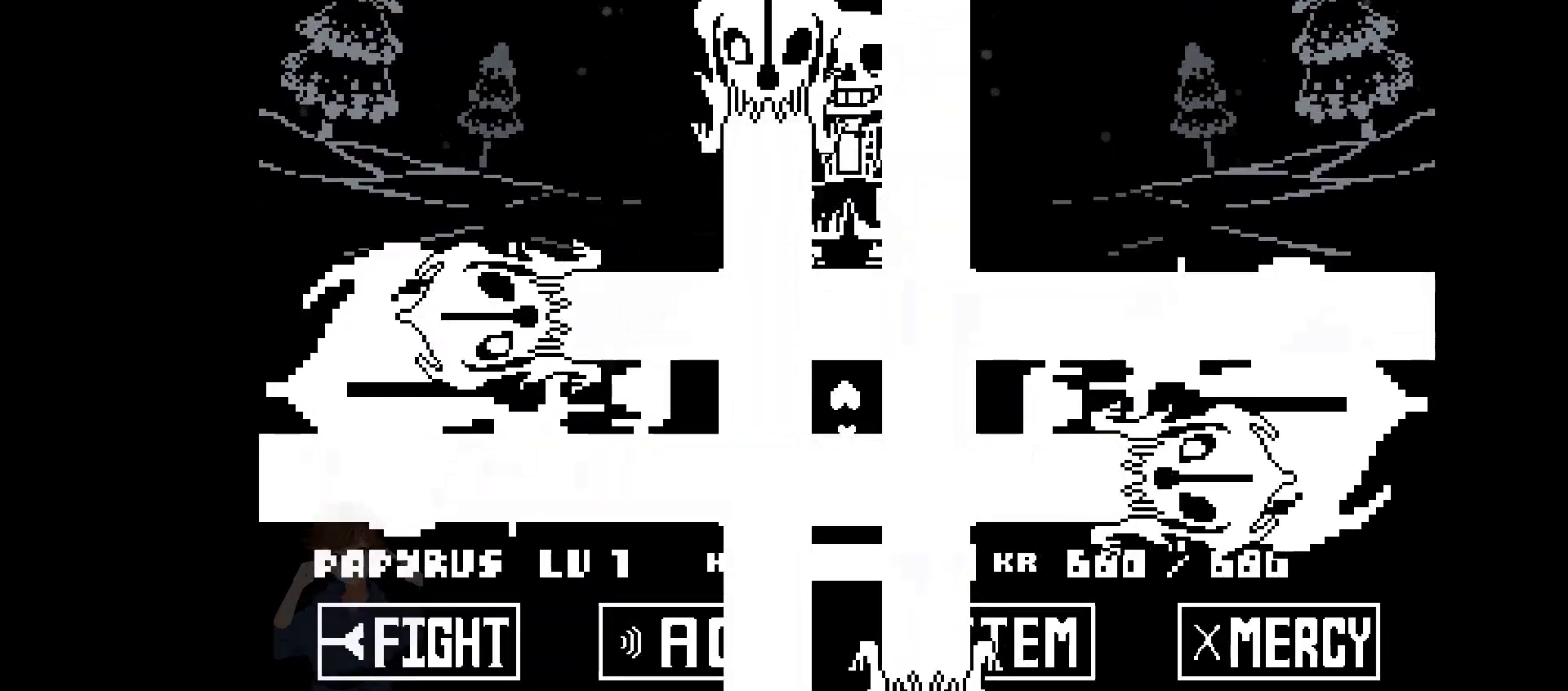
{"keys": ["up"], "events": [[250, "up", "down"]]}
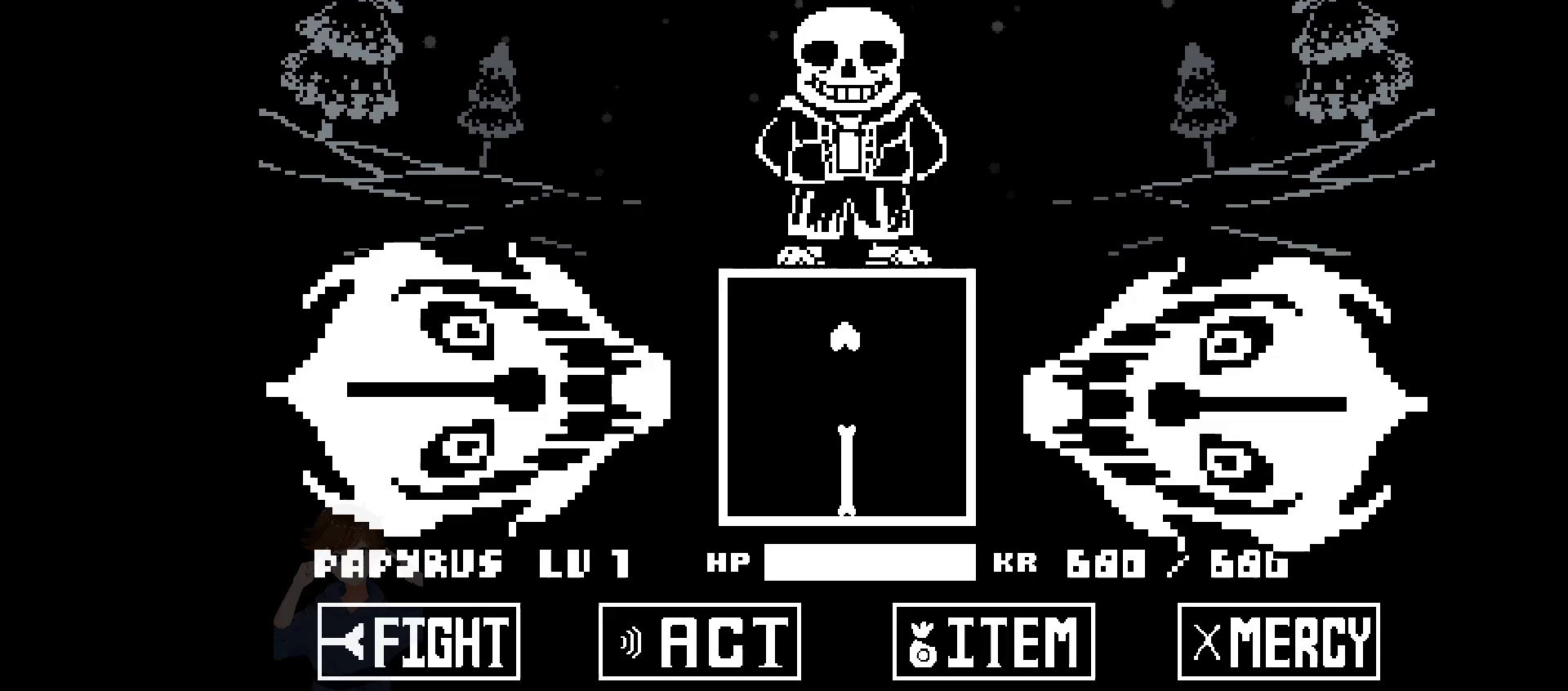
{"keys": [], "events": [[317, "up", "up"]]}
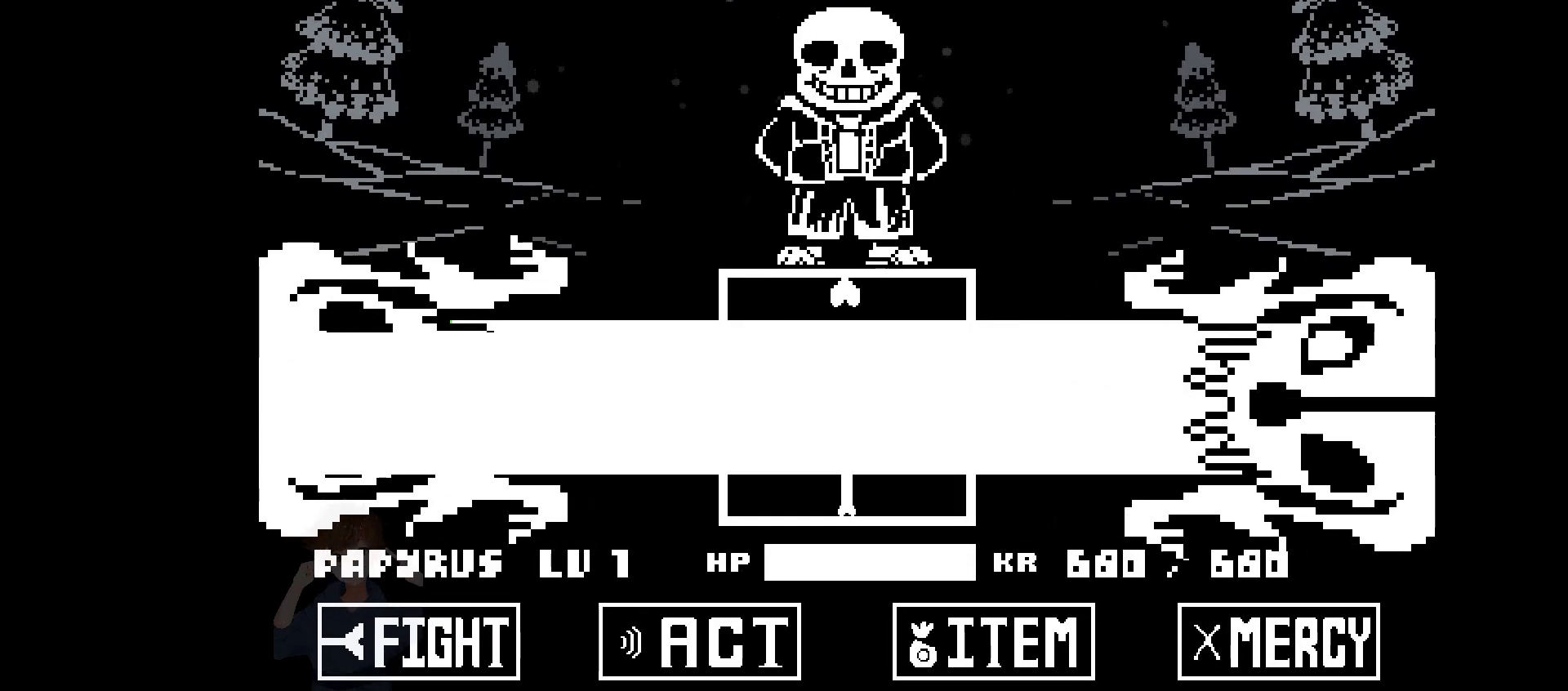
{"keys": [], "events": []}
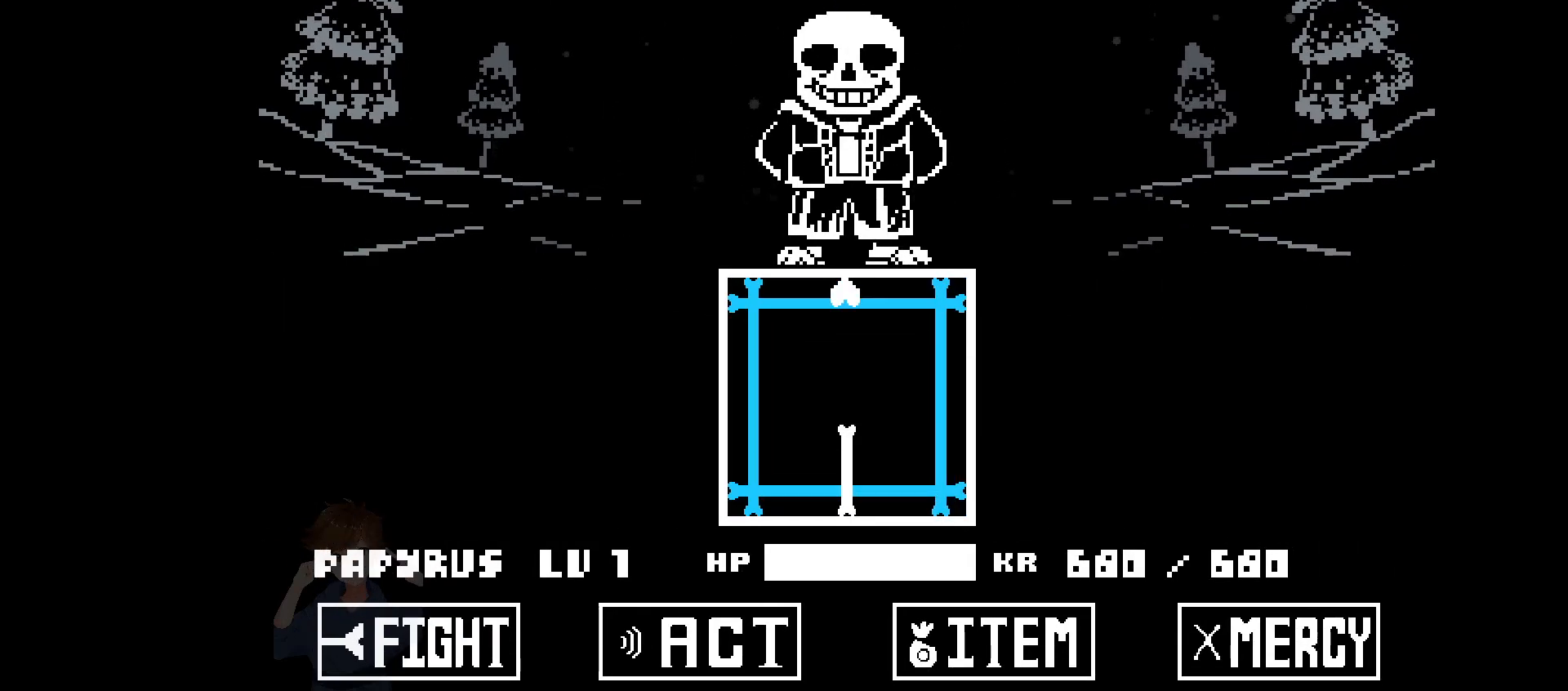
{"keys": [], "events": []}
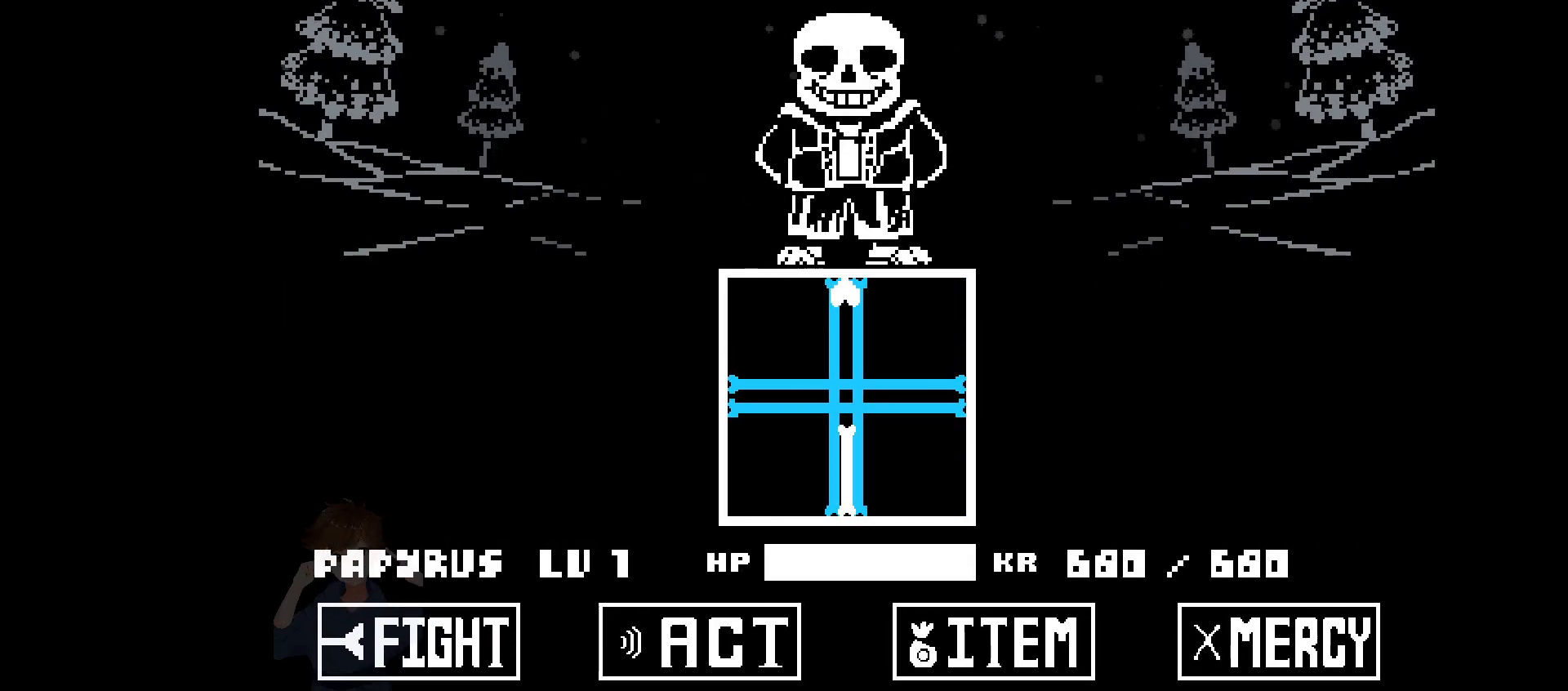
{"keys": [], "events": []}
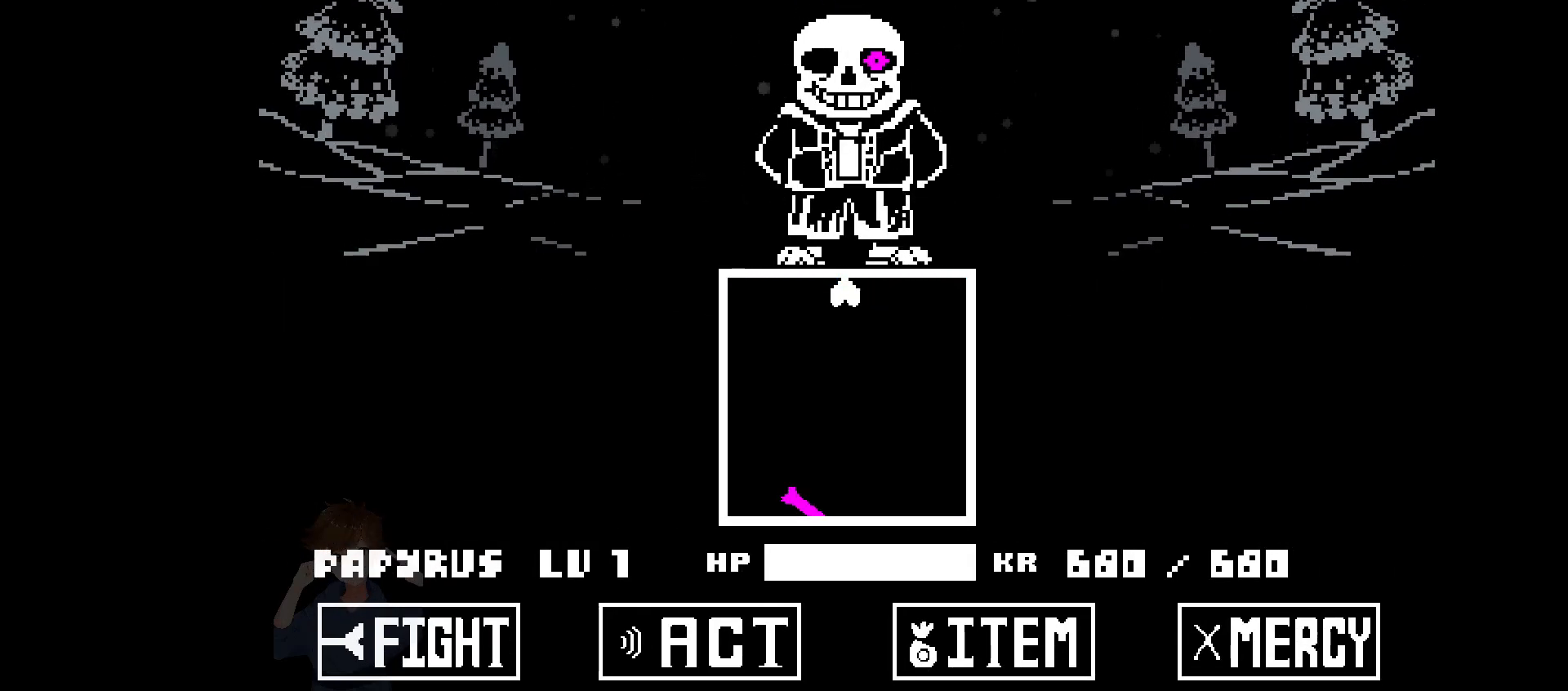
{"keys": [], "events": []}
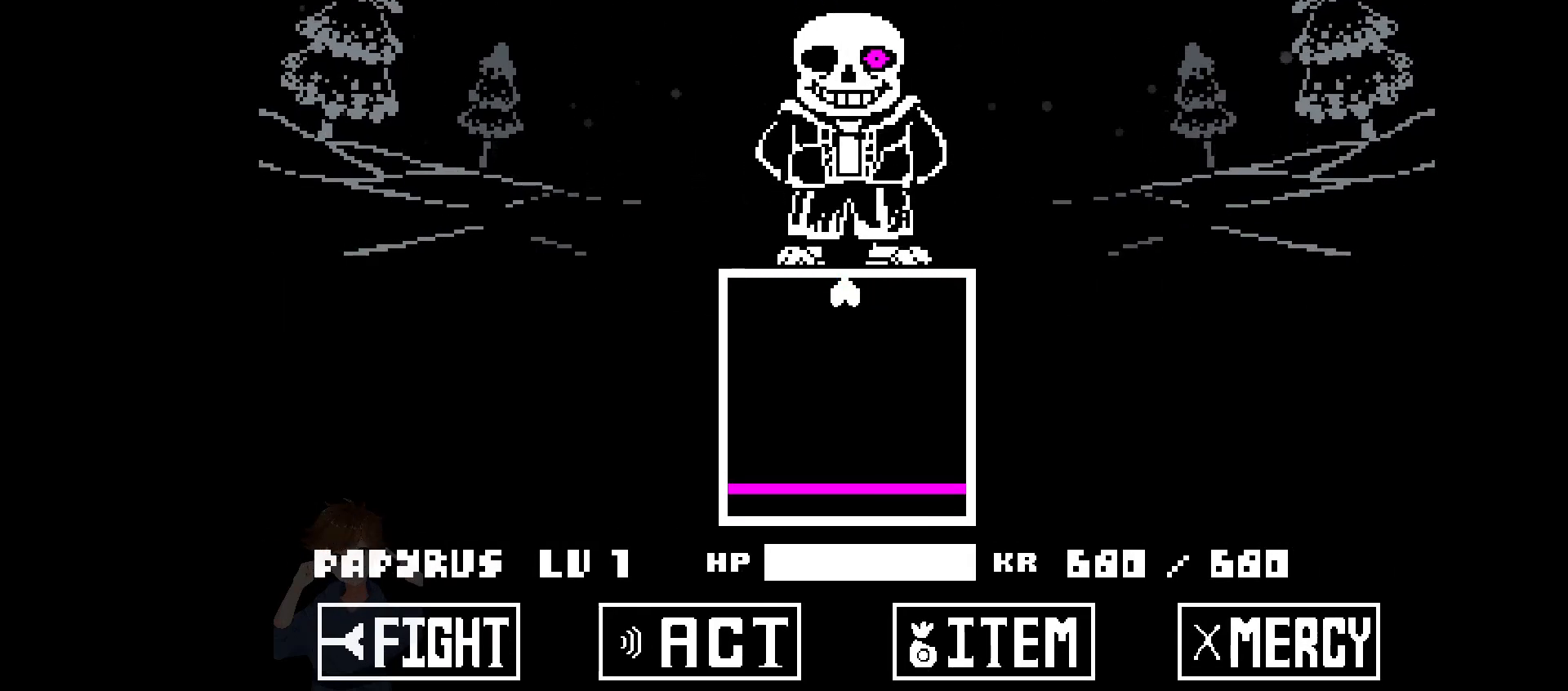
{"keys": [], "events": []}
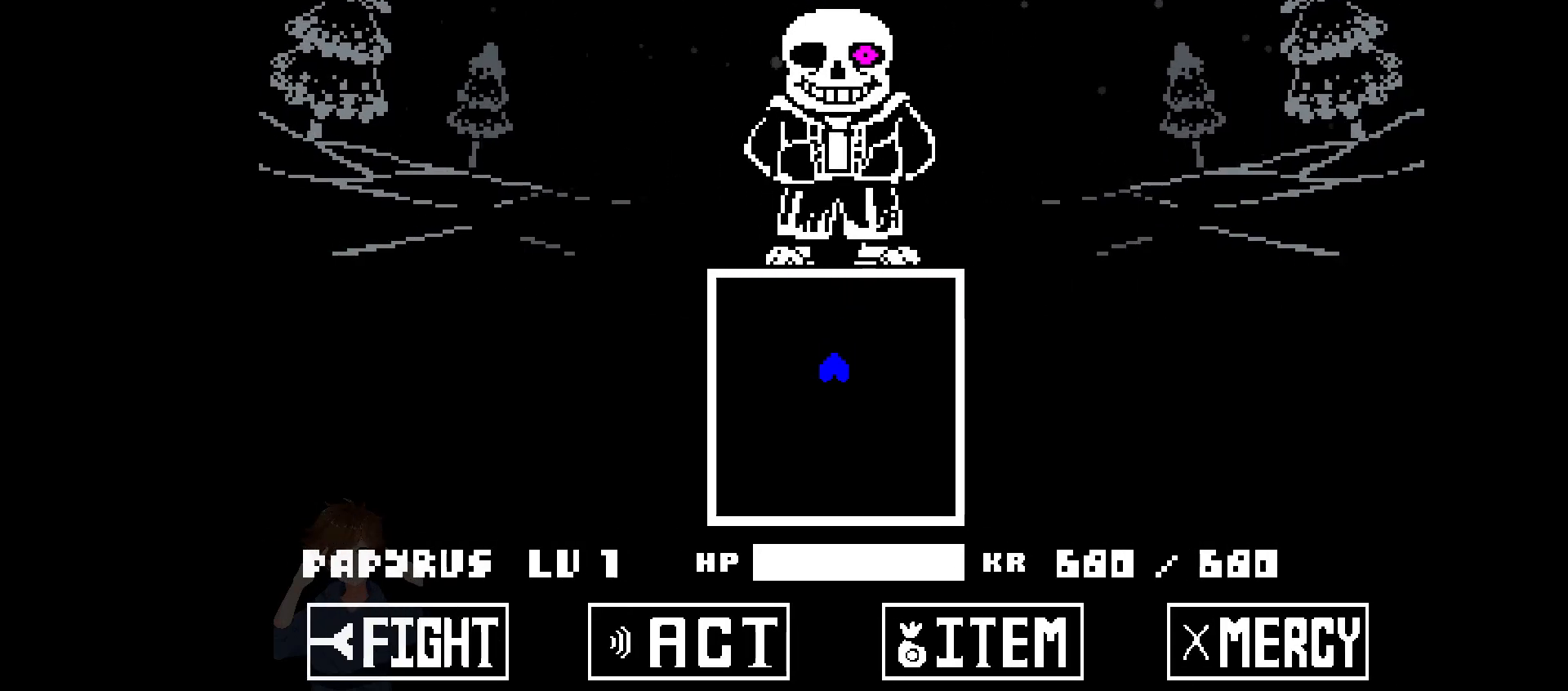
{"keys": ["up"], "events": [[267, "up", "down"]]}
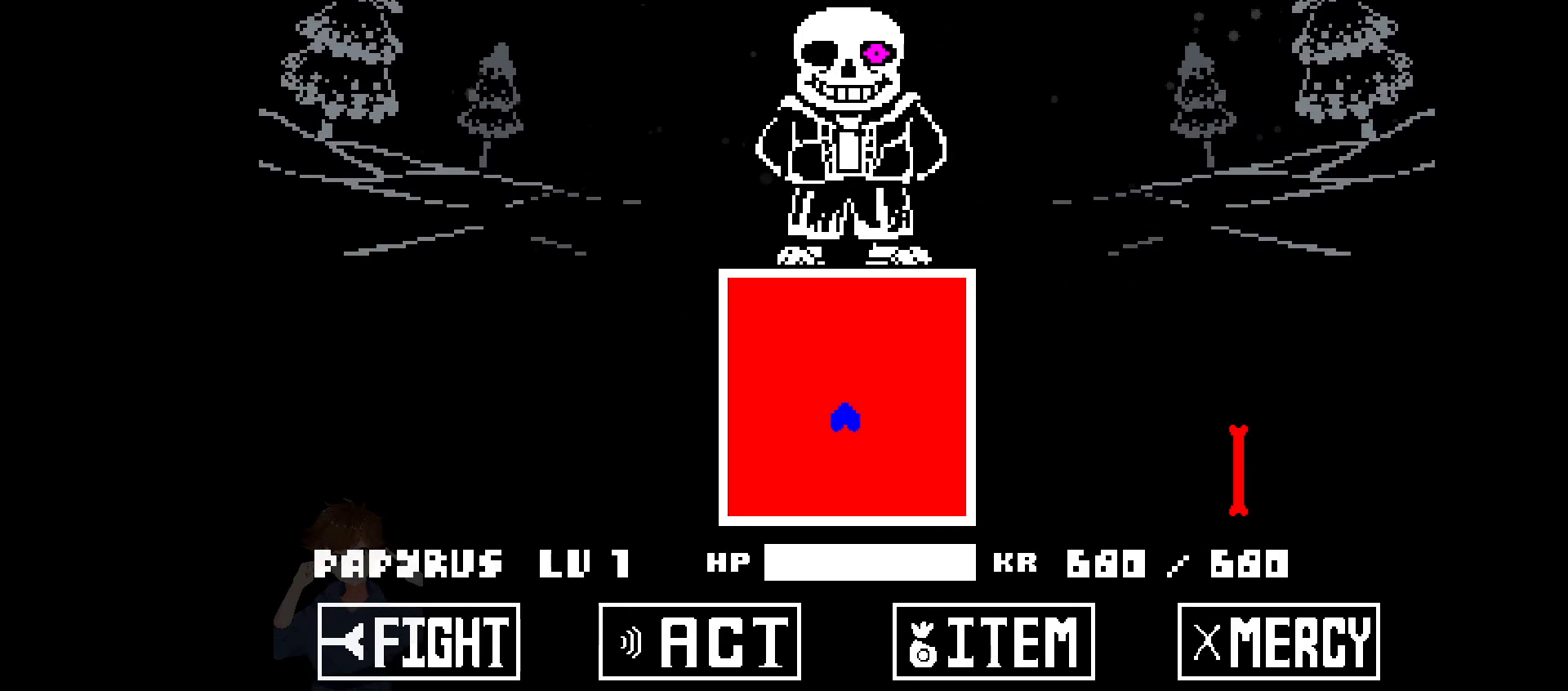
{"keys": [], "events": [[283, "up", "up"]]}
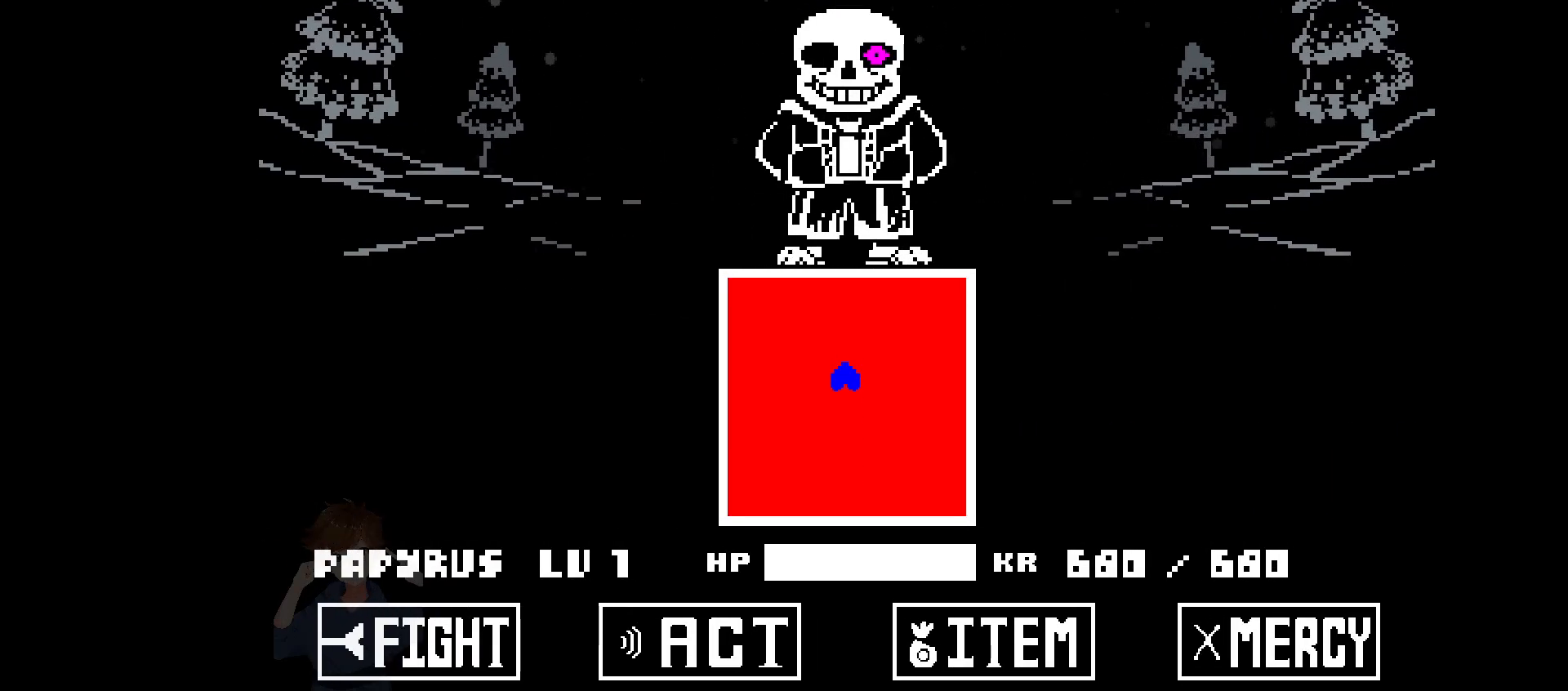
{"keys": [], "events": []}